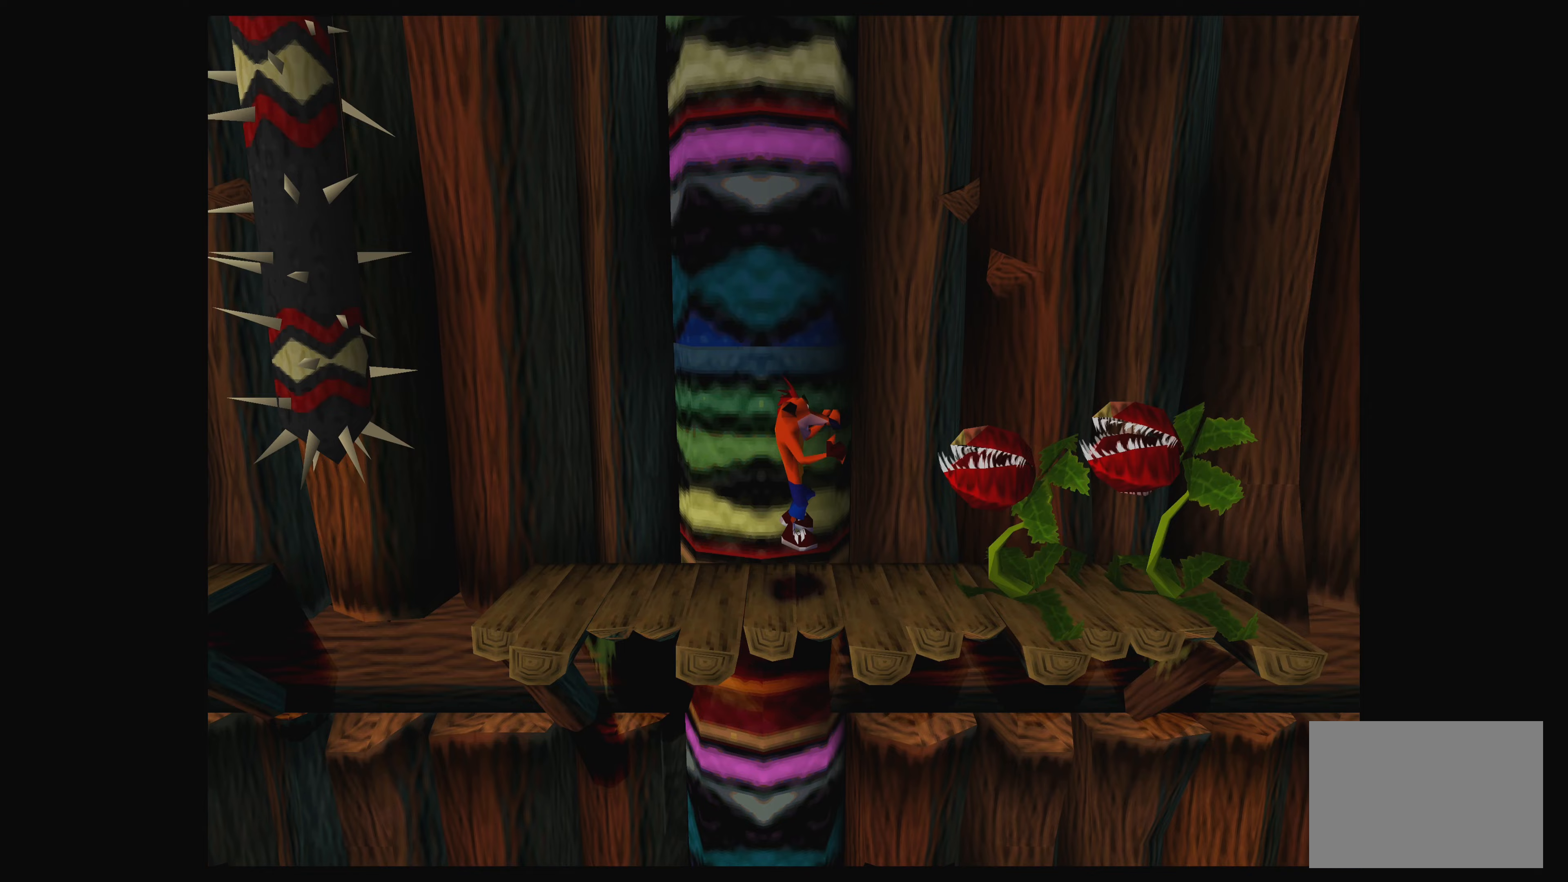
Gameplay with a controller (PlayStation layout); each line is a JSON object with the inputs held at the frame after it (dt_ms = milliseconds from this image to that frame). "events" lists button and stick changes between this image and that frame as [ms after this image, input, new state], when the widget could be followed in between. Not read: L2 L3 R2 R3 right_stick.
{"dt_ms": 300, "buttons": ["SQUARE", "DPAD_RIGHT"], "left_stick": "center", "events": [[167, "CROSS", "up"], [250, "SQUARE", "down"]]}
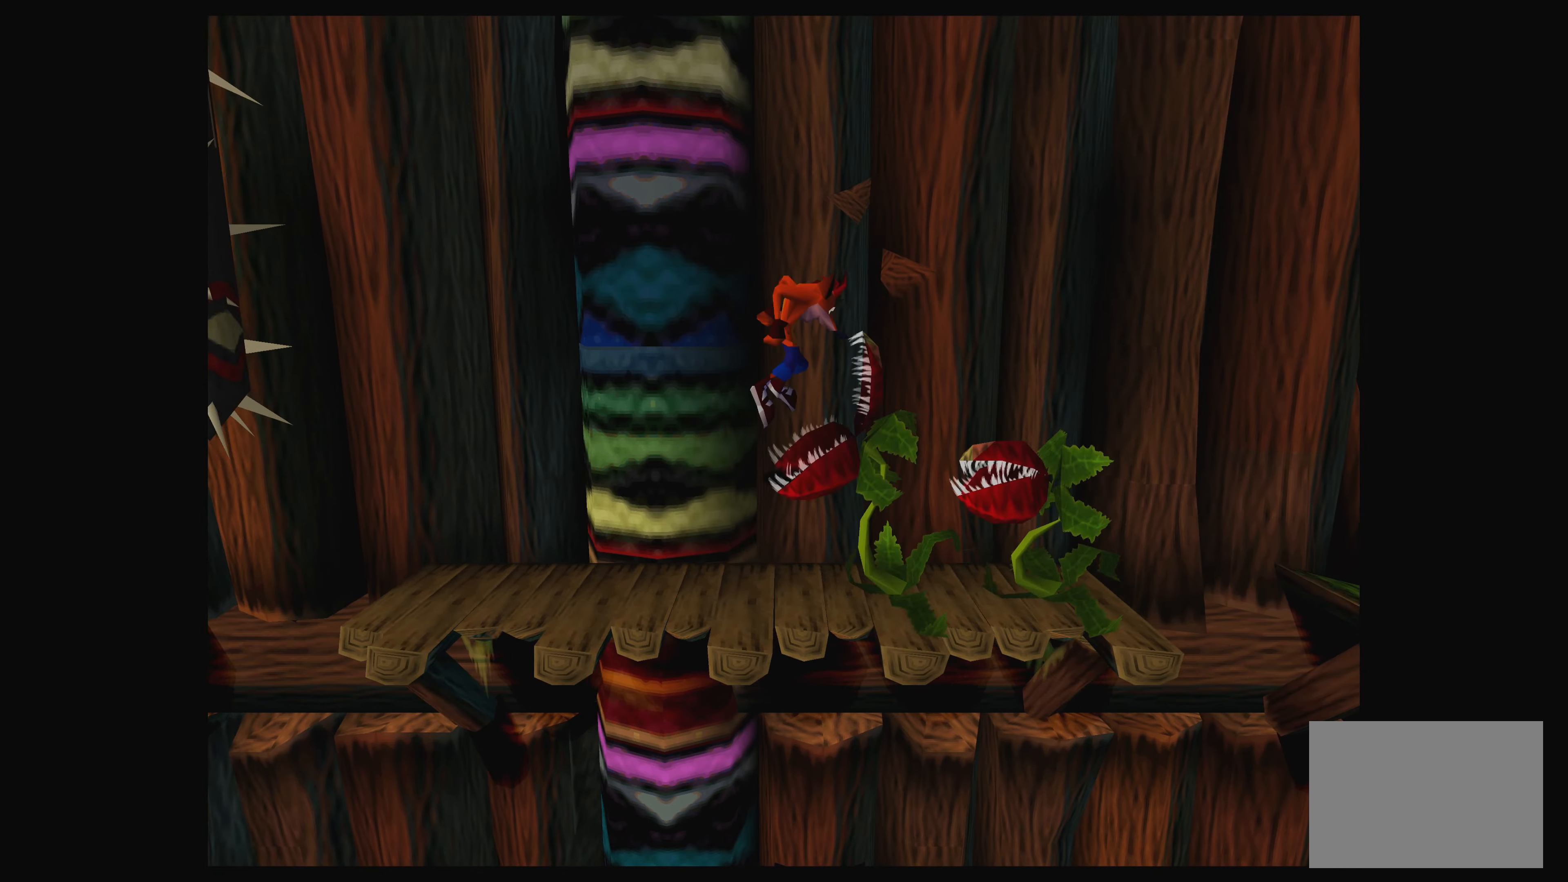
{"dt_ms": 500, "buttons": ["DPAD_LEFT"], "left_stick": "center", "events": [[100, "SQUARE", "up"], [167, "SQUARE", "down"], [233, "DPAD_RIGHT", "up"], [267, "SQUARE", "up"], [350, "SQUARE", "down"], [383, "DPAD_LEFT", "down"], [433, "SQUARE", "up"]]}
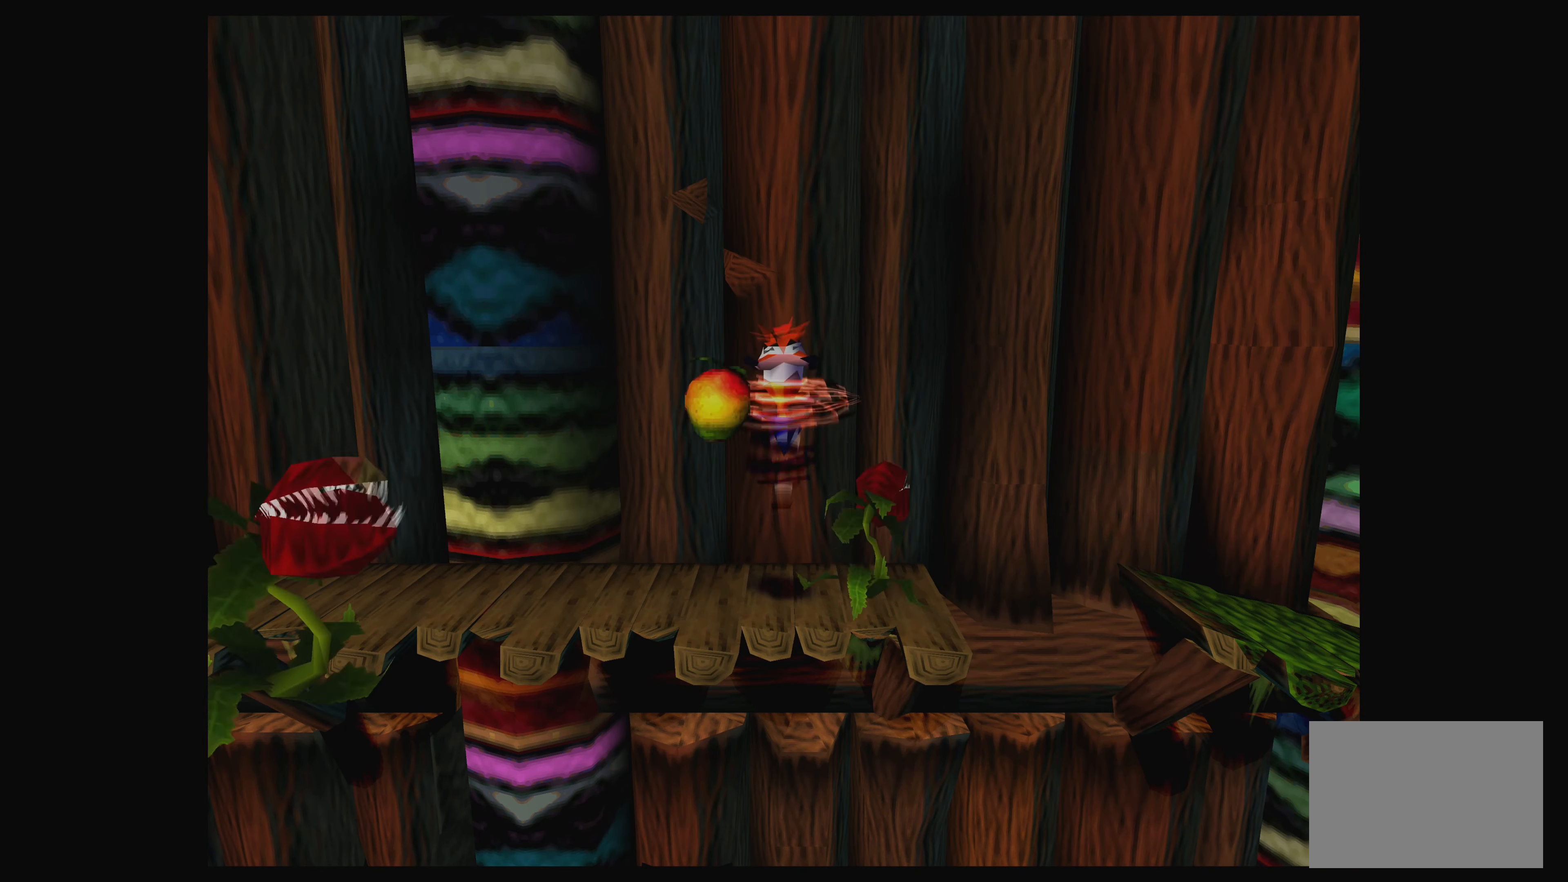
{"dt_ms": 500, "buttons": ["DPAD_LEFT"], "left_stick": "center", "events": []}
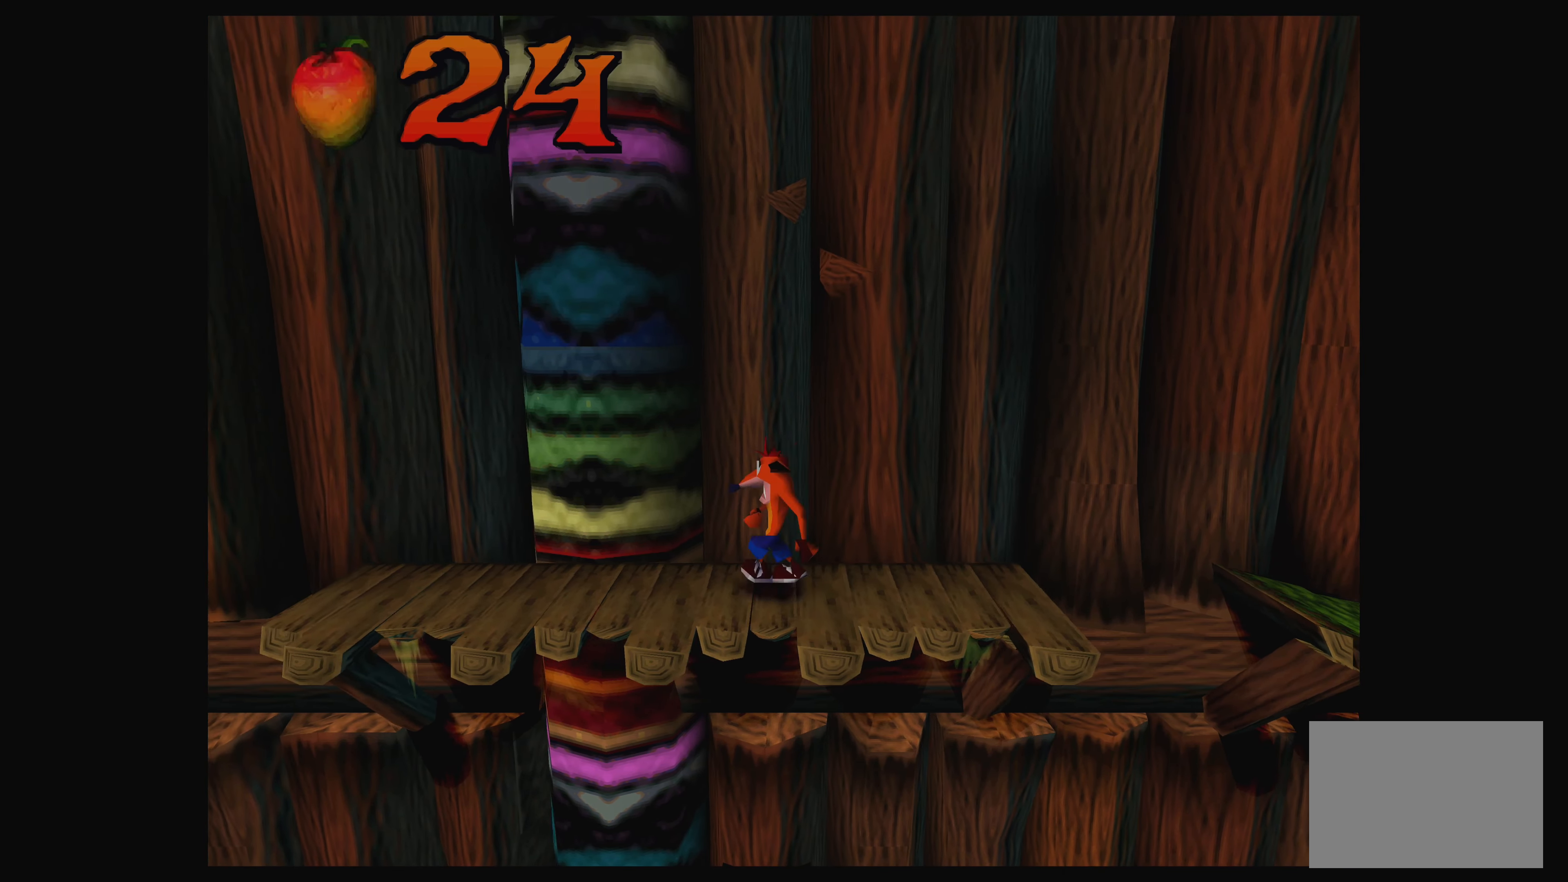
{"dt_ms": 500, "buttons": ["DPAD_RIGHT"], "left_stick": "center", "events": [[133, "DPAD_LEFT", "up"], [367, "DPAD_RIGHT", "down"]]}
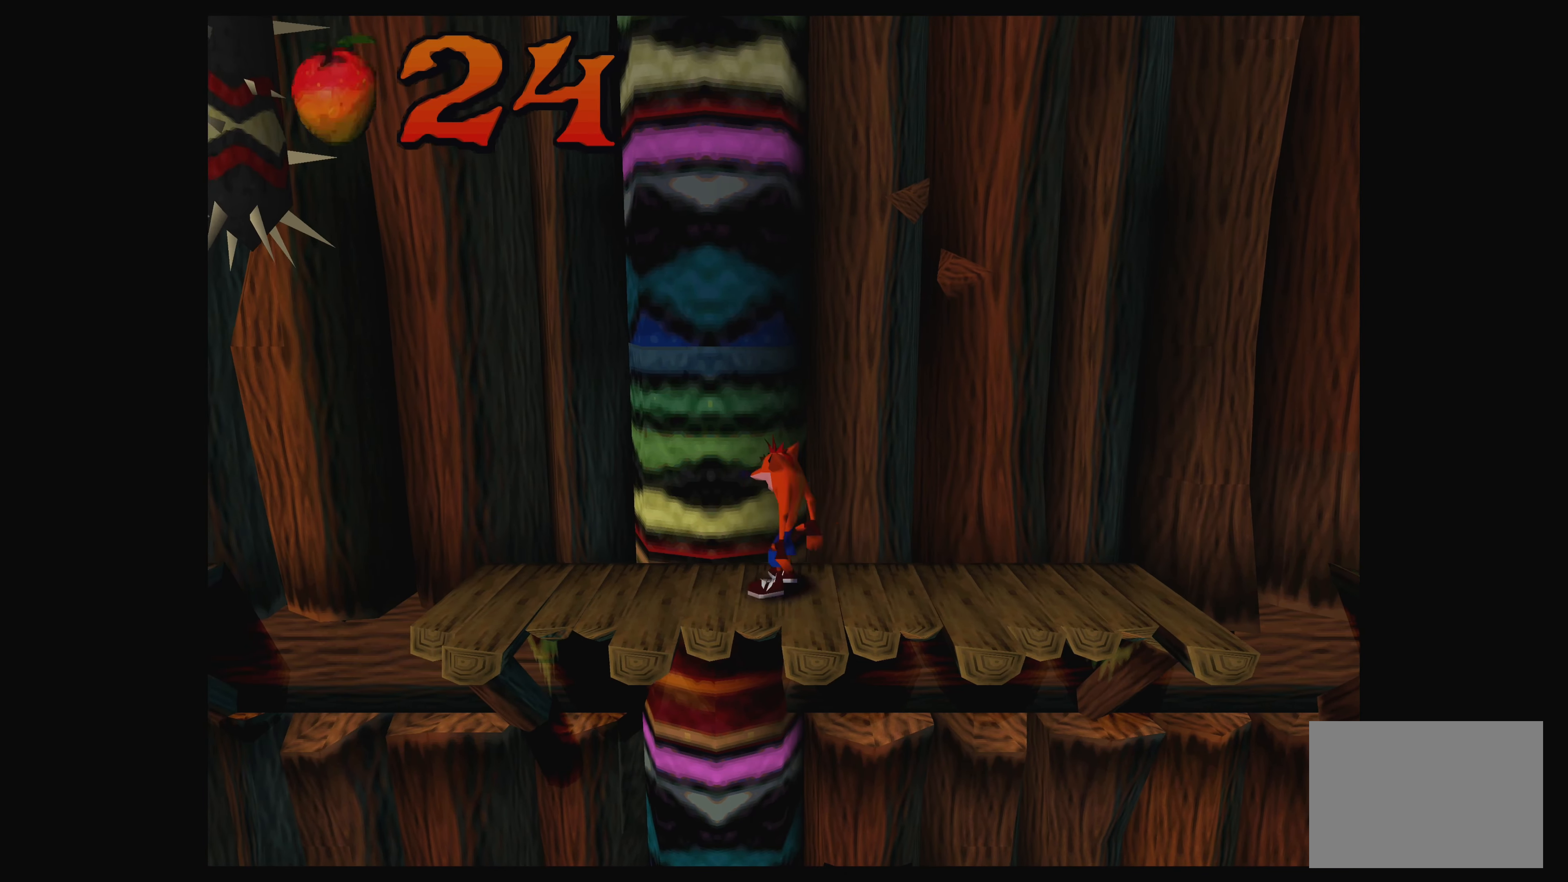
{"dt_ms": 500, "buttons": ["CROSS"], "left_stick": "center", "events": [[350, "CROSS", "down"], [400, "DPAD_RIGHT", "up"]]}
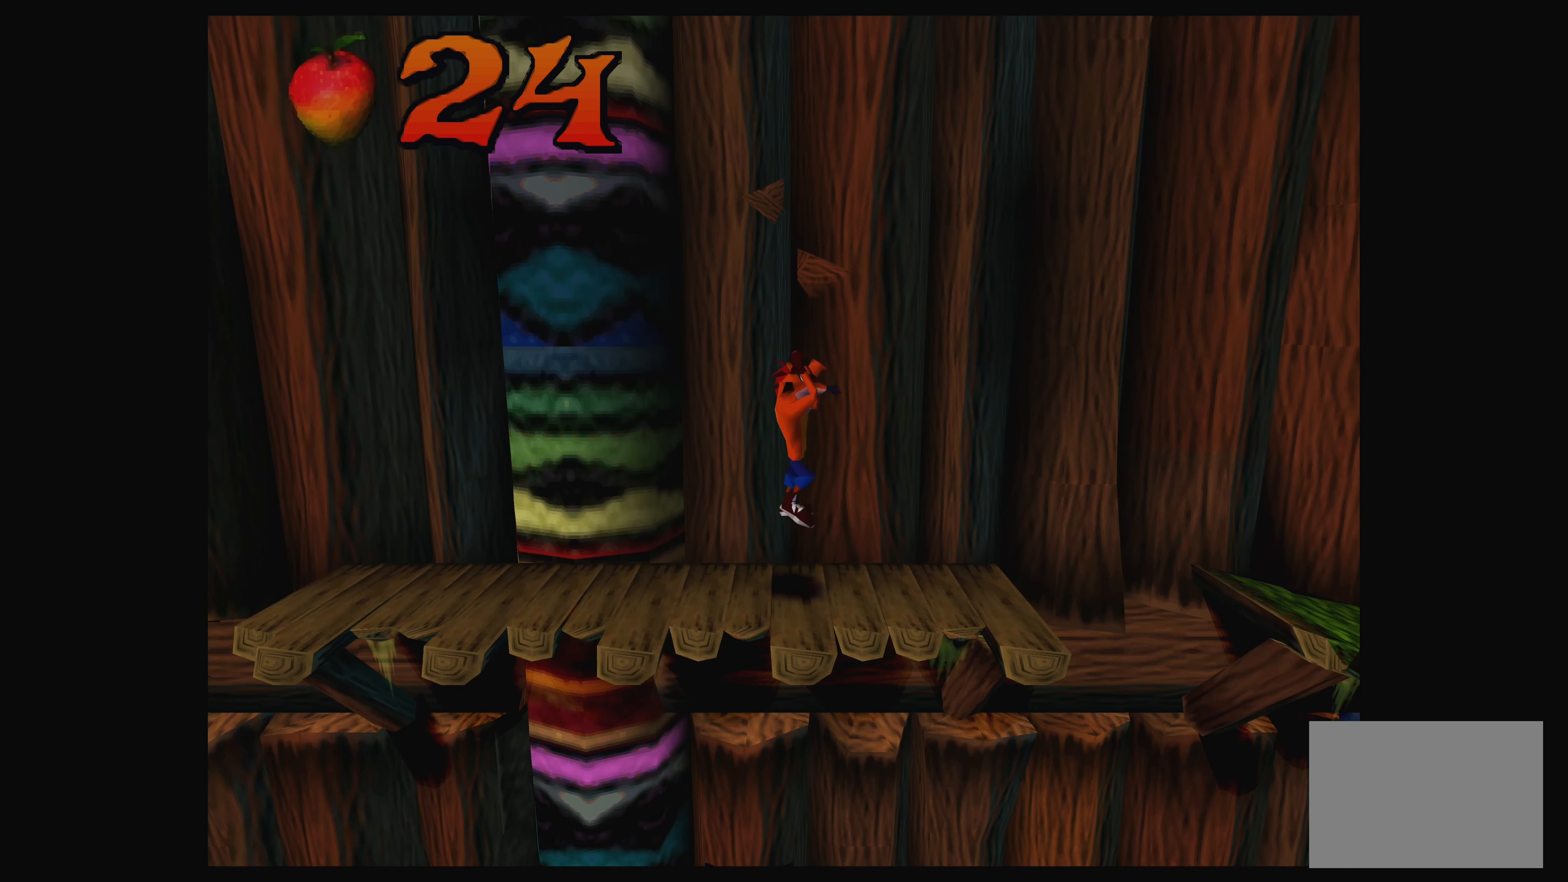
{"dt_ms": 500, "buttons": ["DPAD_LEFT"], "left_stick": "center", "events": [[17, "CROSS", "up"], [167, "DPAD_LEFT", "down"]]}
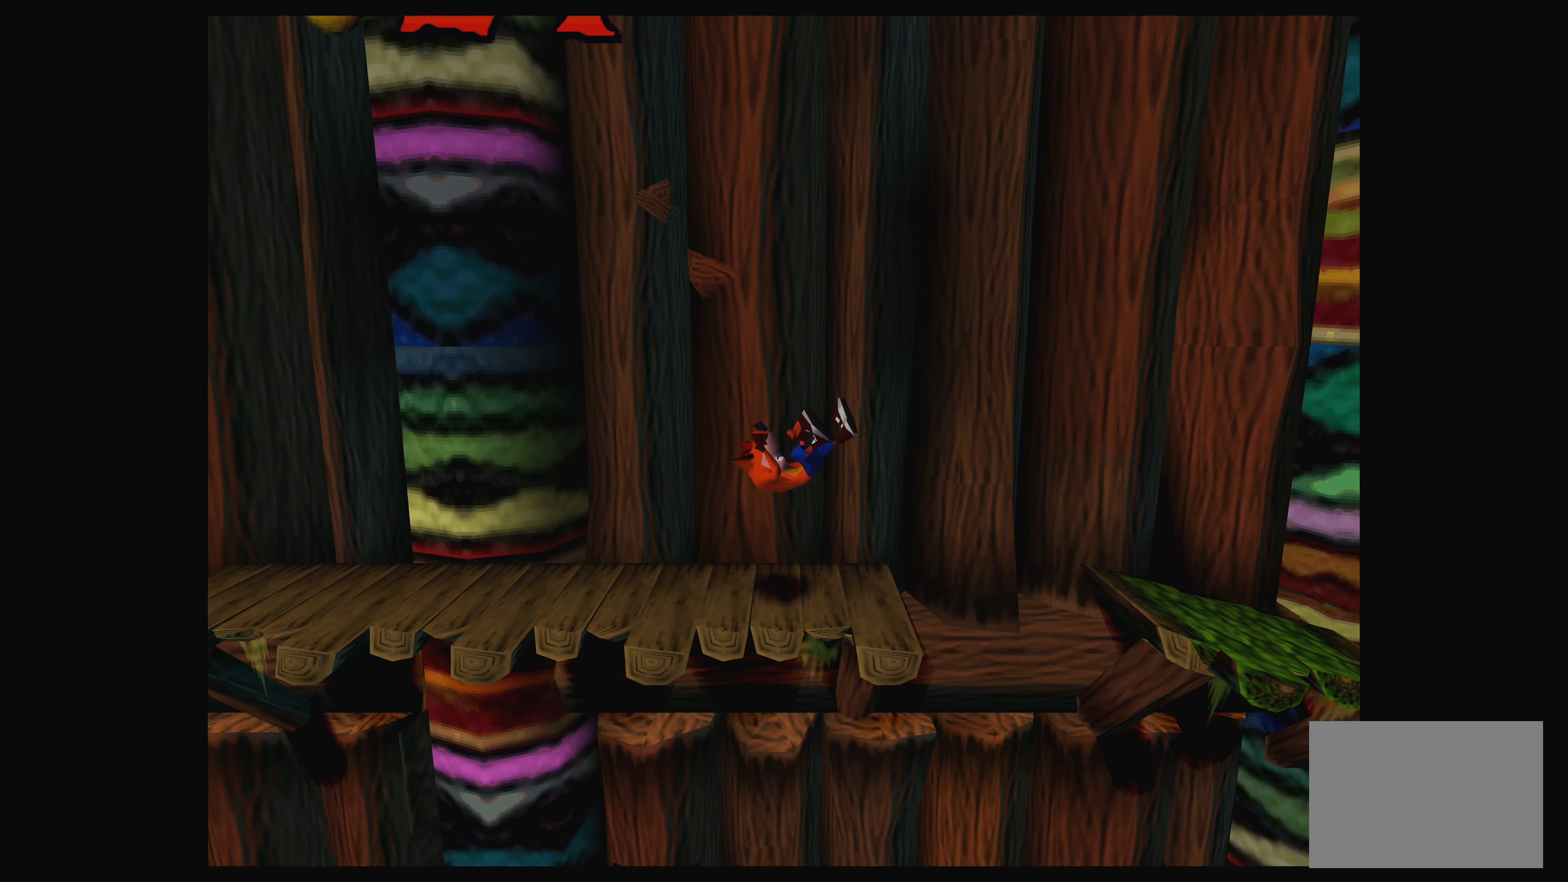
{"dt_ms": 500, "buttons": [], "left_stick": "center", "events": [[33, "DPAD_LEFT", "up"]]}
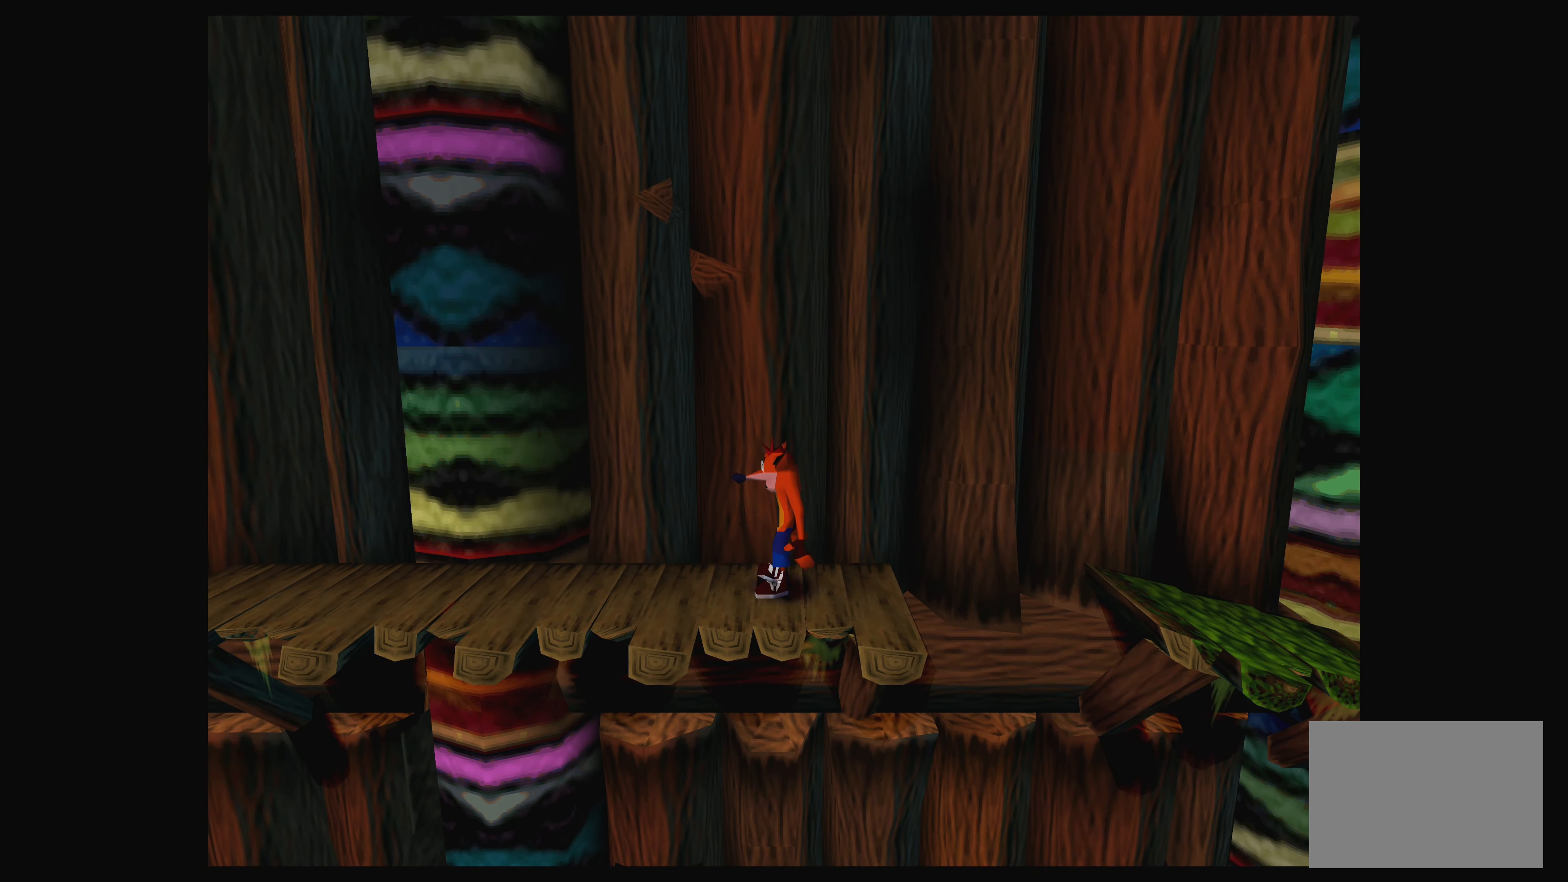
{"dt_ms": 500, "buttons": ["CROSS", "DPAD_RIGHT"], "left_stick": "center", "events": [[117, "DPAD_RIGHT", "down"], [467, "CROSS", "down"]]}
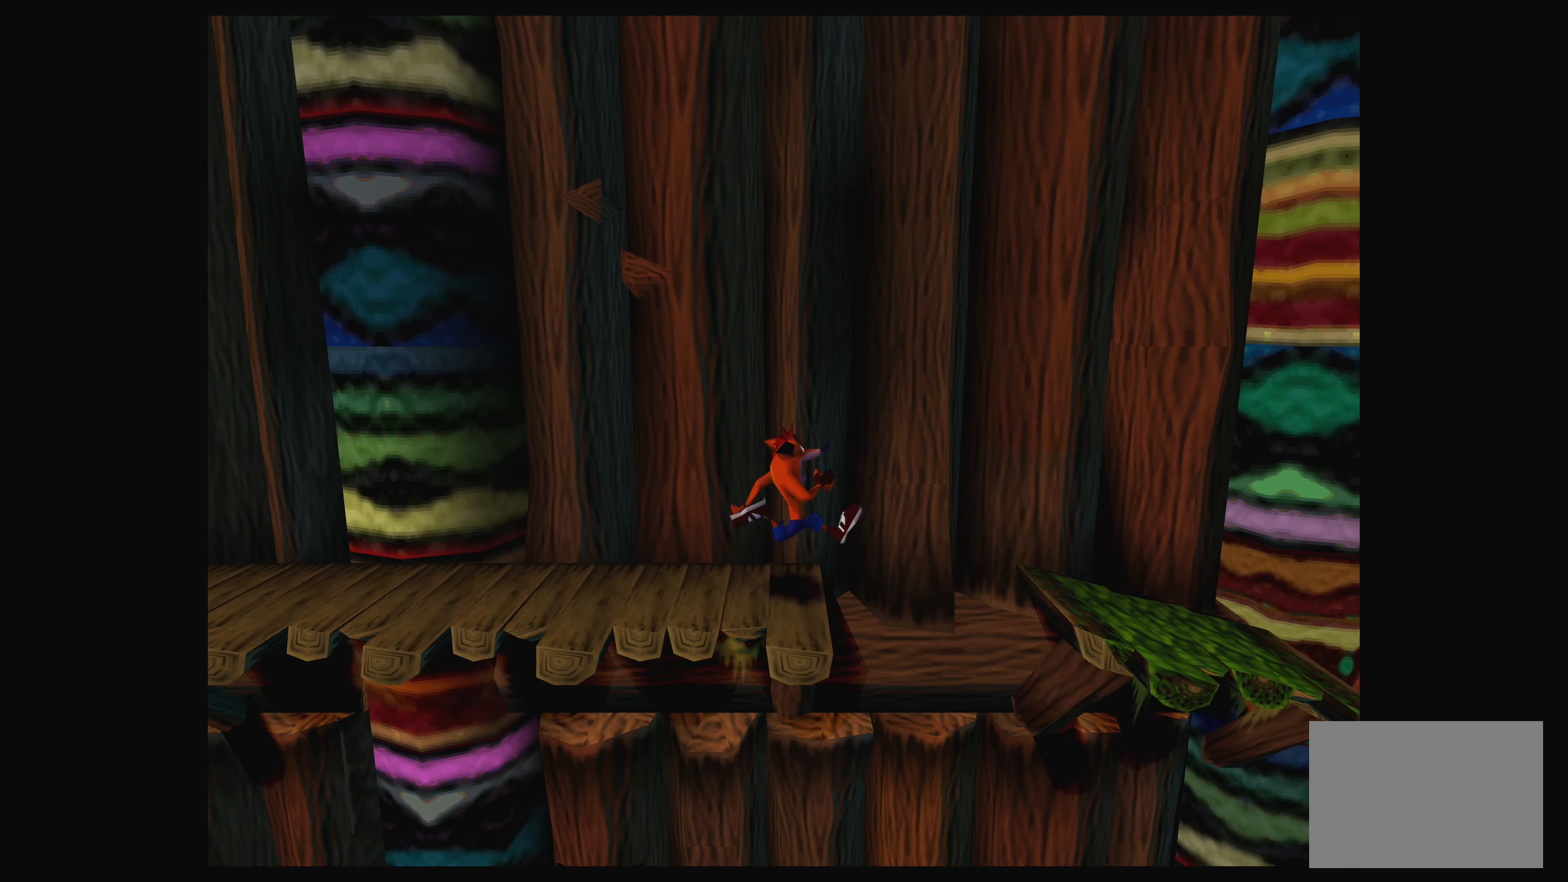
{"dt_ms": 500, "buttons": ["CROSS", "DPAD_RIGHT"], "left_stick": "center", "events": []}
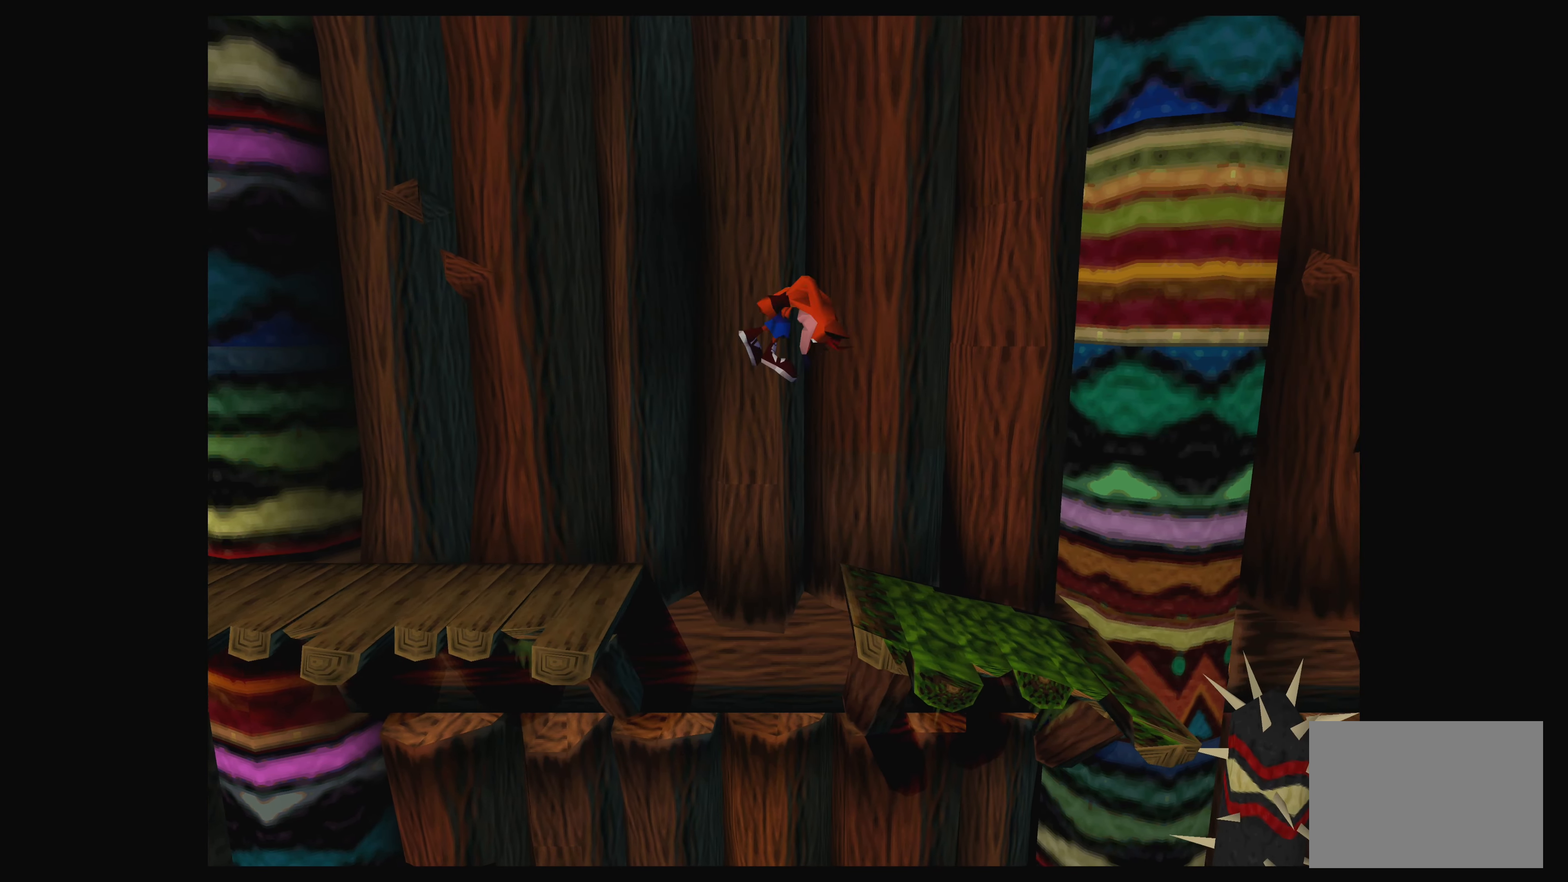
{"dt_ms": 500, "buttons": ["DPAD_RIGHT"], "left_stick": "center", "events": [[217, "CROSS", "up"]]}
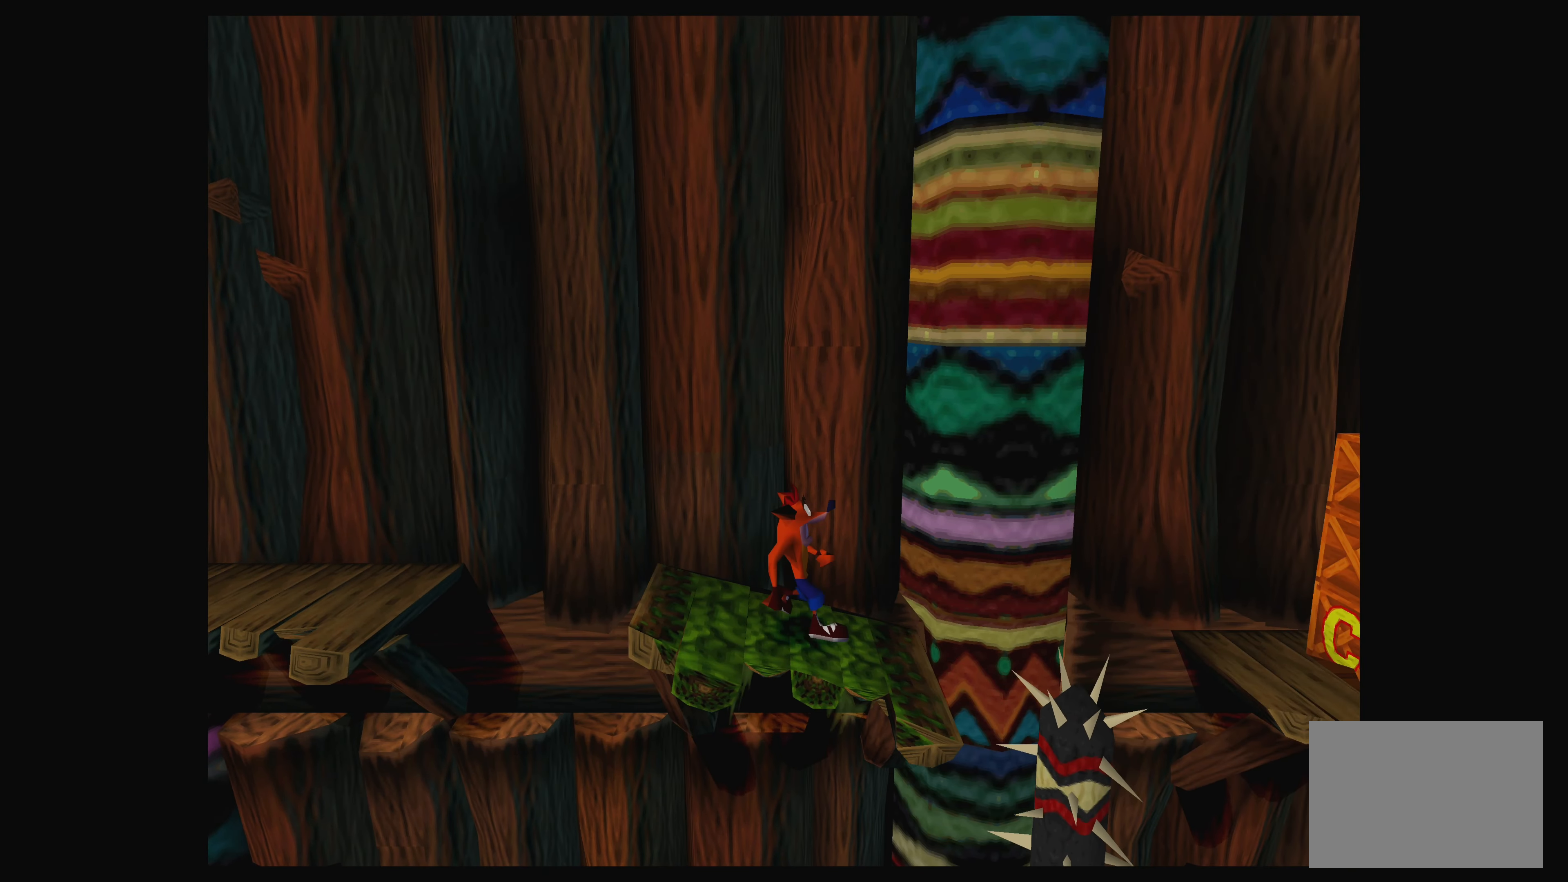
{"dt_ms": 500, "buttons": ["CROSS", "DPAD_RIGHT"], "left_stick": "center", "events": [[17, "CROSS", "down"]]}
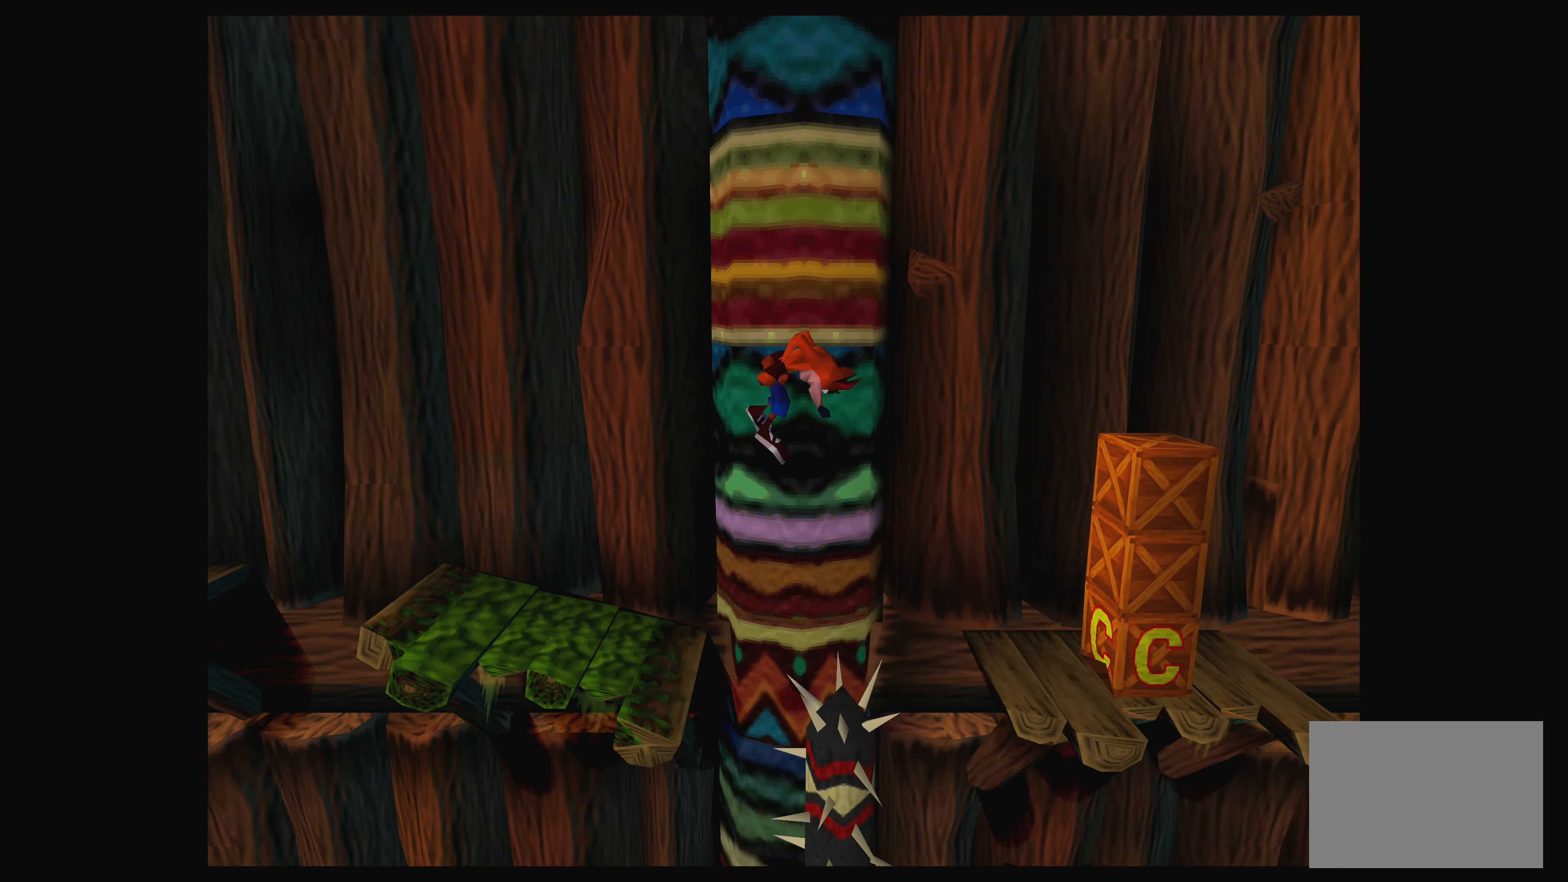
{"dt_ms": 500, "buttons": ["CROSS", "DPAD_RIGHT"], "left_stick": "center", "events": []}
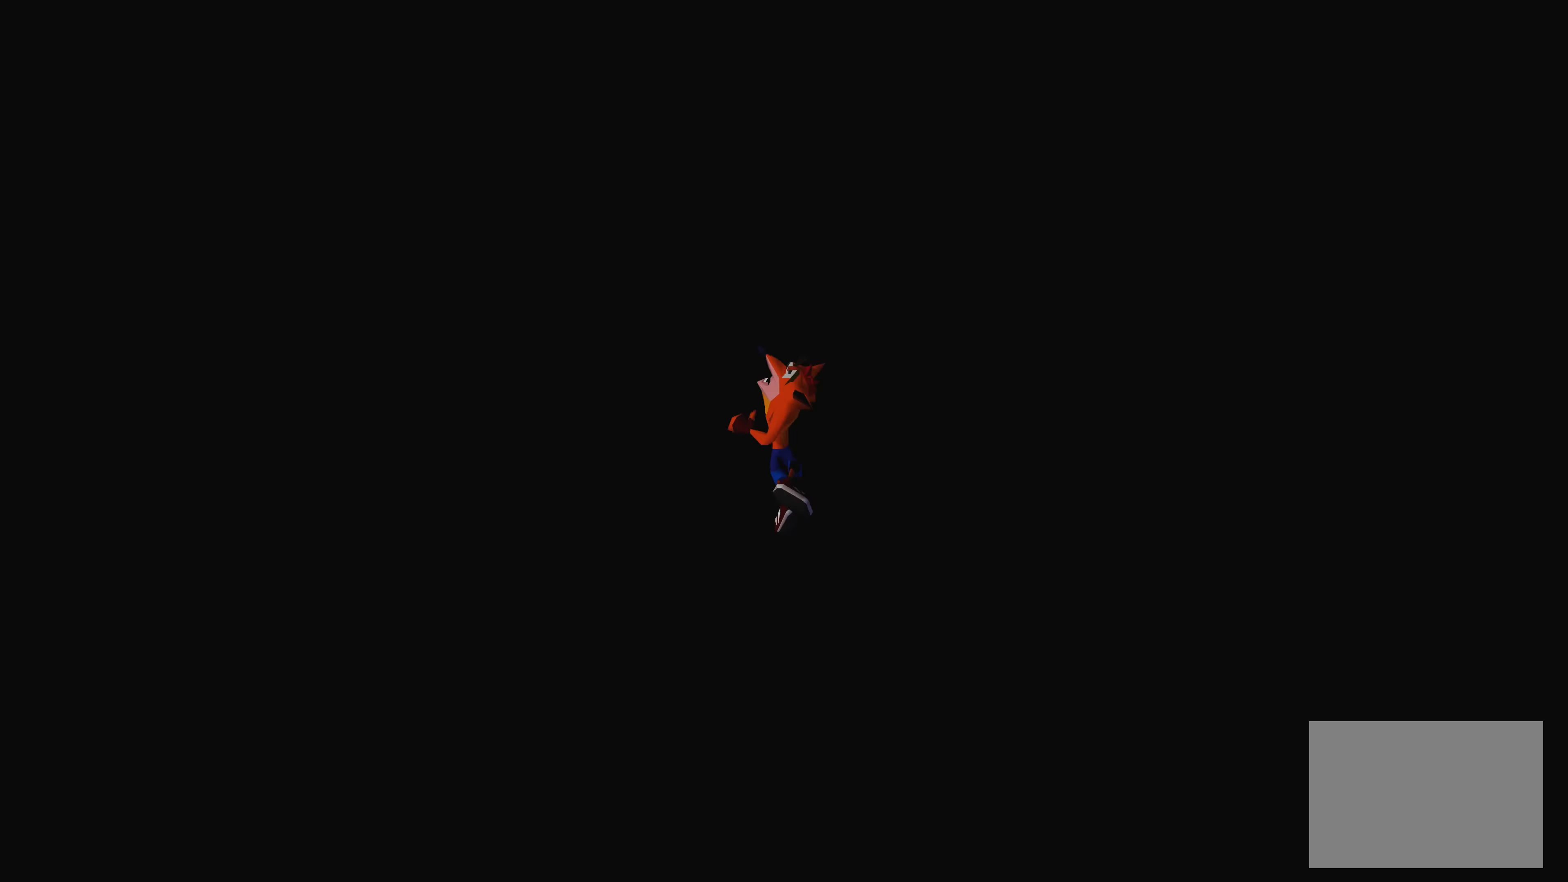
{"dt_ms": 500, "buttons": ["CROSS"], "left_stick": "center", "events": [[450, "DPAD_RIGHT", "up"]]}
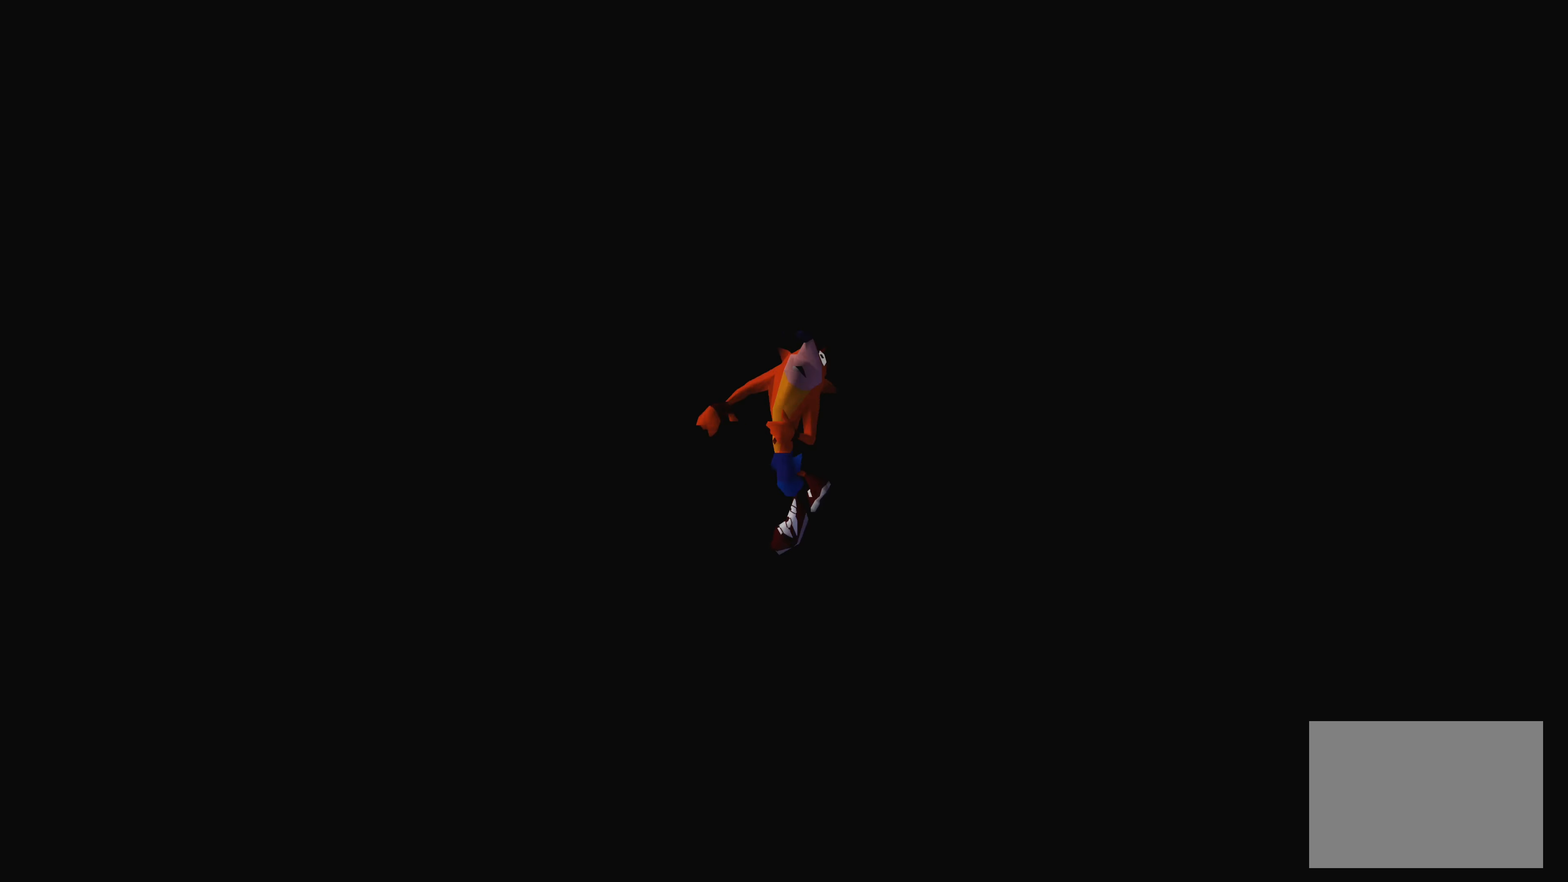
{"dt_ms": 500, "buttons": [], "left_stick": "center", "events": [[17, "CROSS", "up"]]}